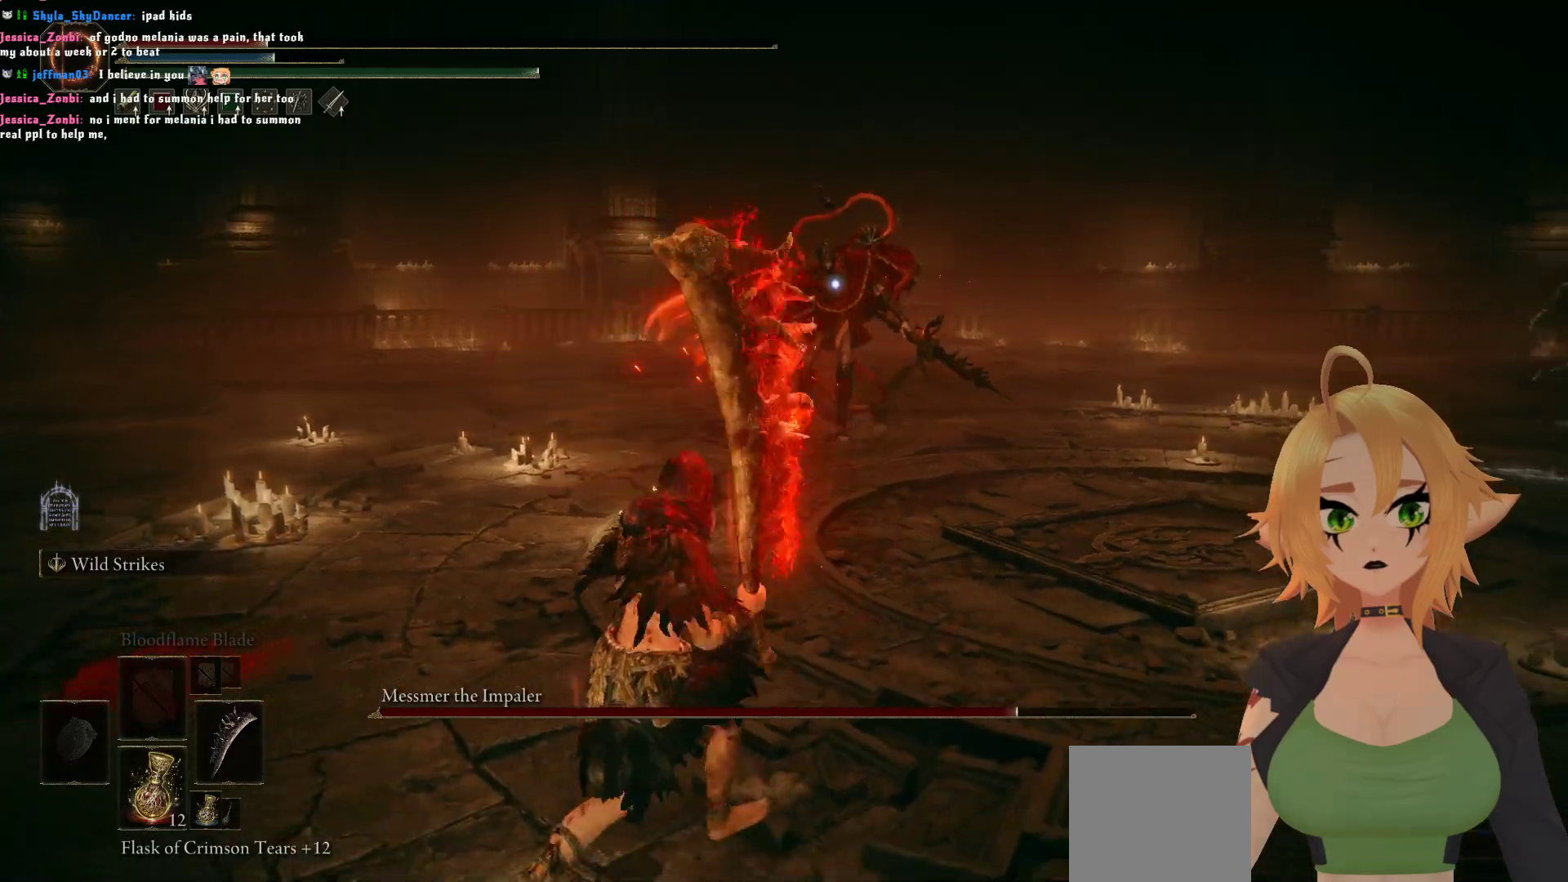
Gameplay with a controller (Xbox layout); each line is a JSON object with the inputs held at the frame after it. "events" lists button and stick changes between this image and that frame as [ms after this image, input, new state], when the widget could be followed in between.
{"buttons": [], "left_stick": "down", "right_stick": "center", "events": [[33, "X", "up"], [333, "left_stick", "down"]]}
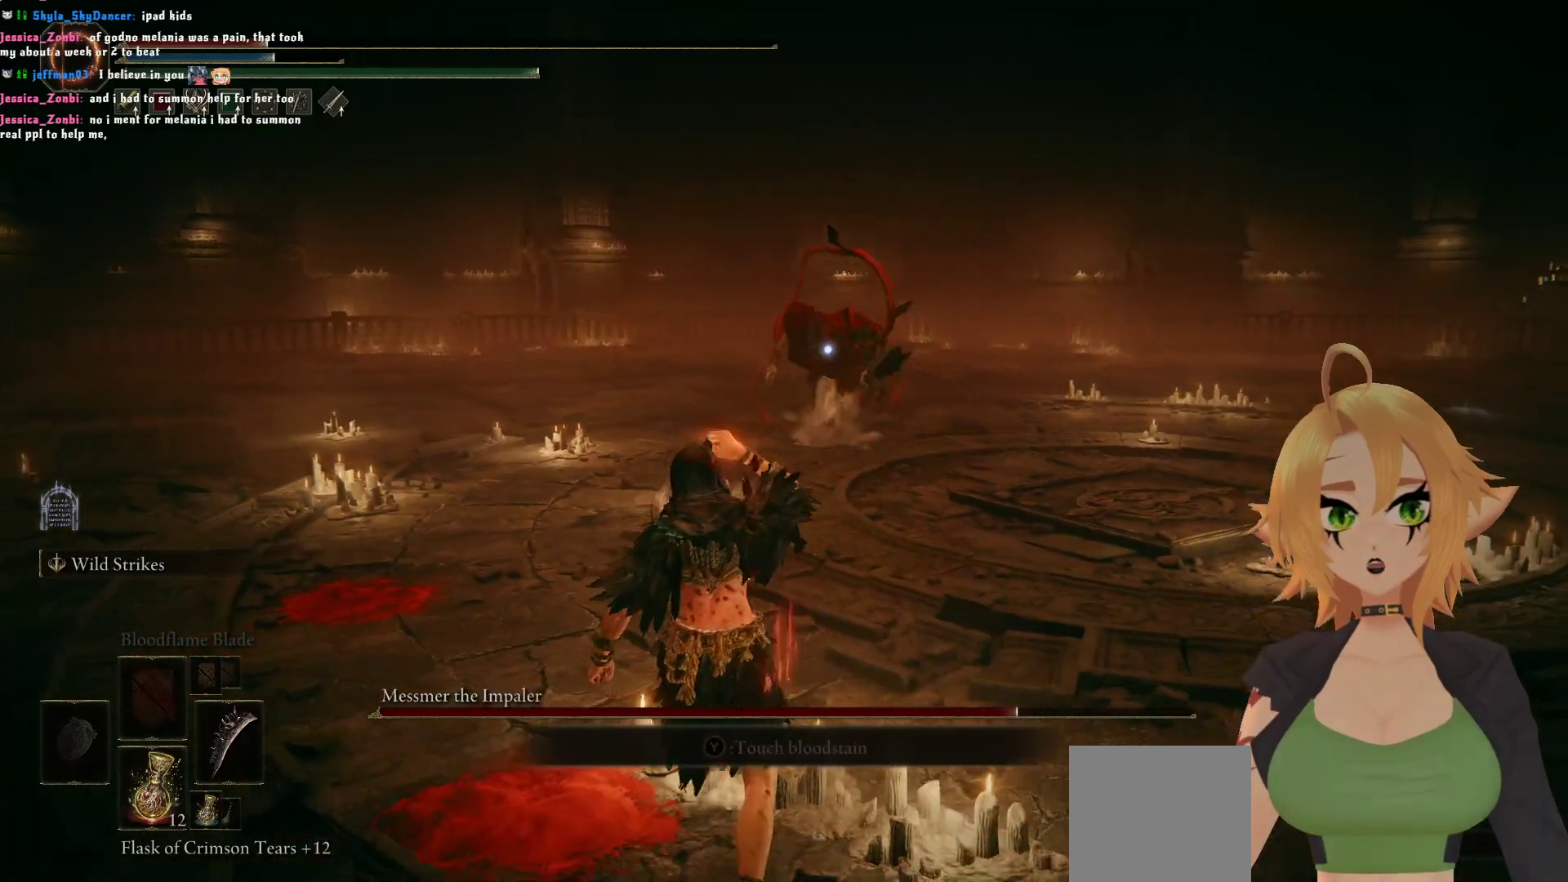
{"buttons": [], "left_stick": "down-left", "right_stick": "center", "events": [[383, "left_stick", "down-left"]]}
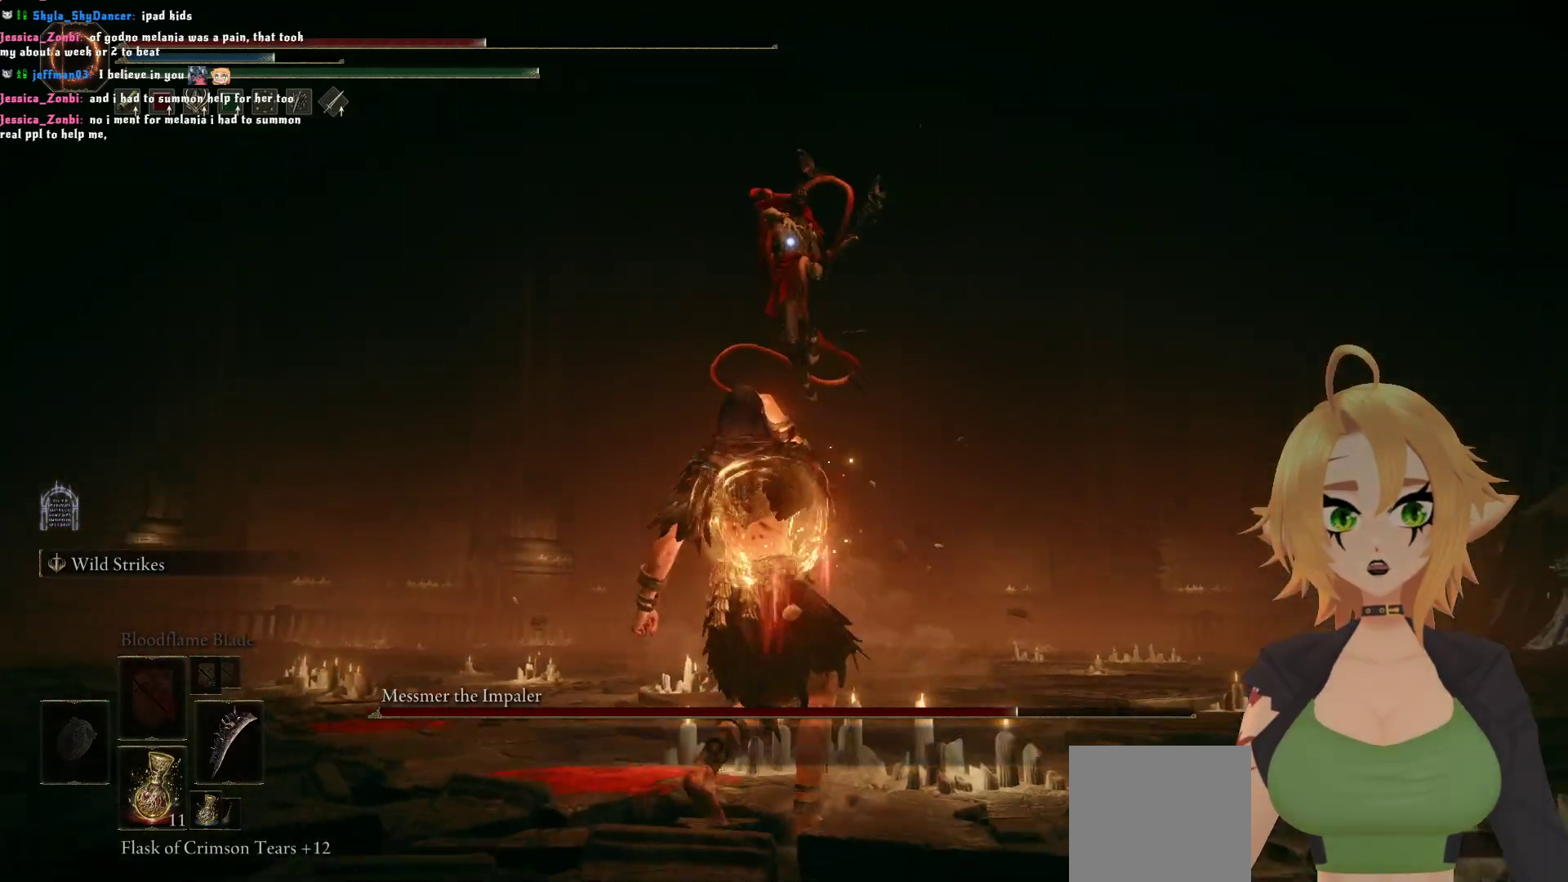
{"buttons": [], "left_stick": "left", "right_stick": "center", "events": [[83, "left_stick", "left"], [367, "B", "down"], [467, "B", "up"]]}
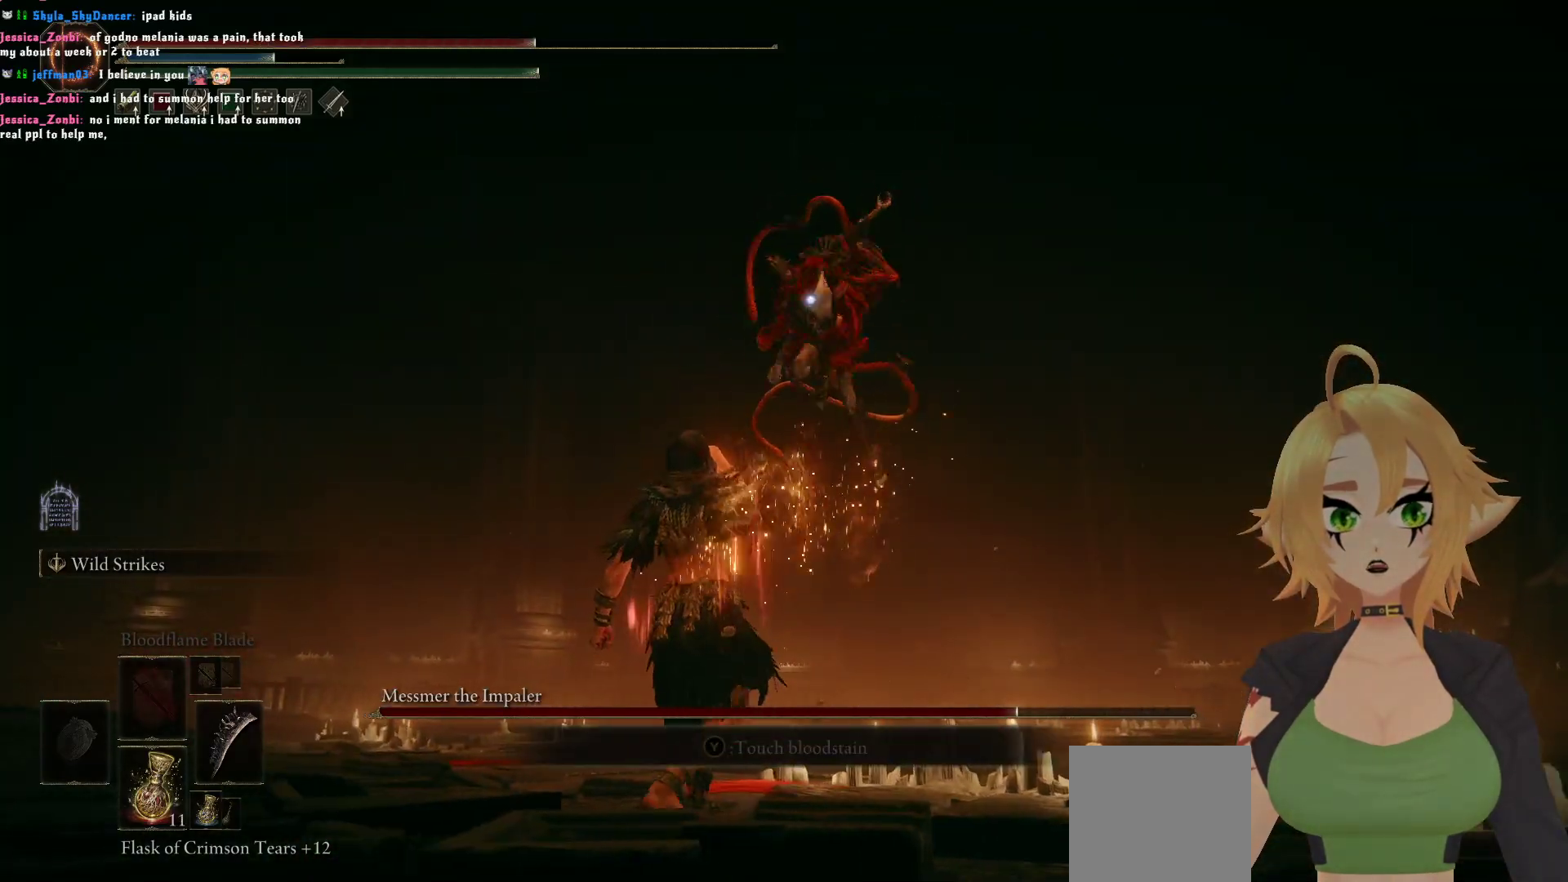
{"buttons": [], "left_stick": "left", "right_stick": "center", "events": [[17, "B", "down"], [133, "B", "up"]]}
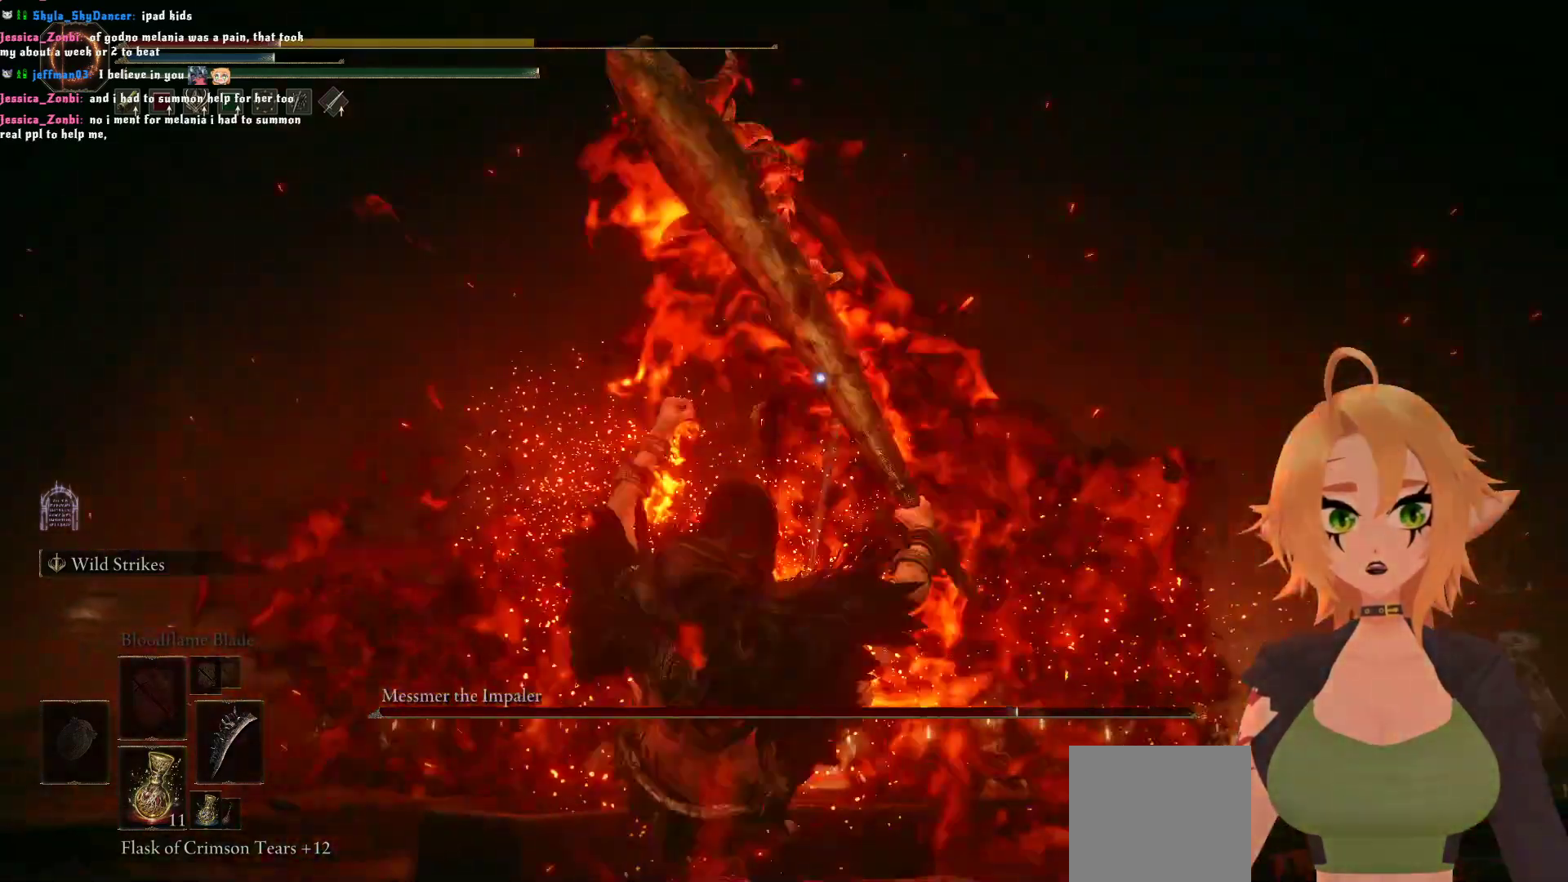
{"buttons": ["B"], "left_stick": "down", "right_stick": "center", "events": [[150, "left_stick", "center"], [383, "left_stick", "down"], [450, "B", "down"]]}
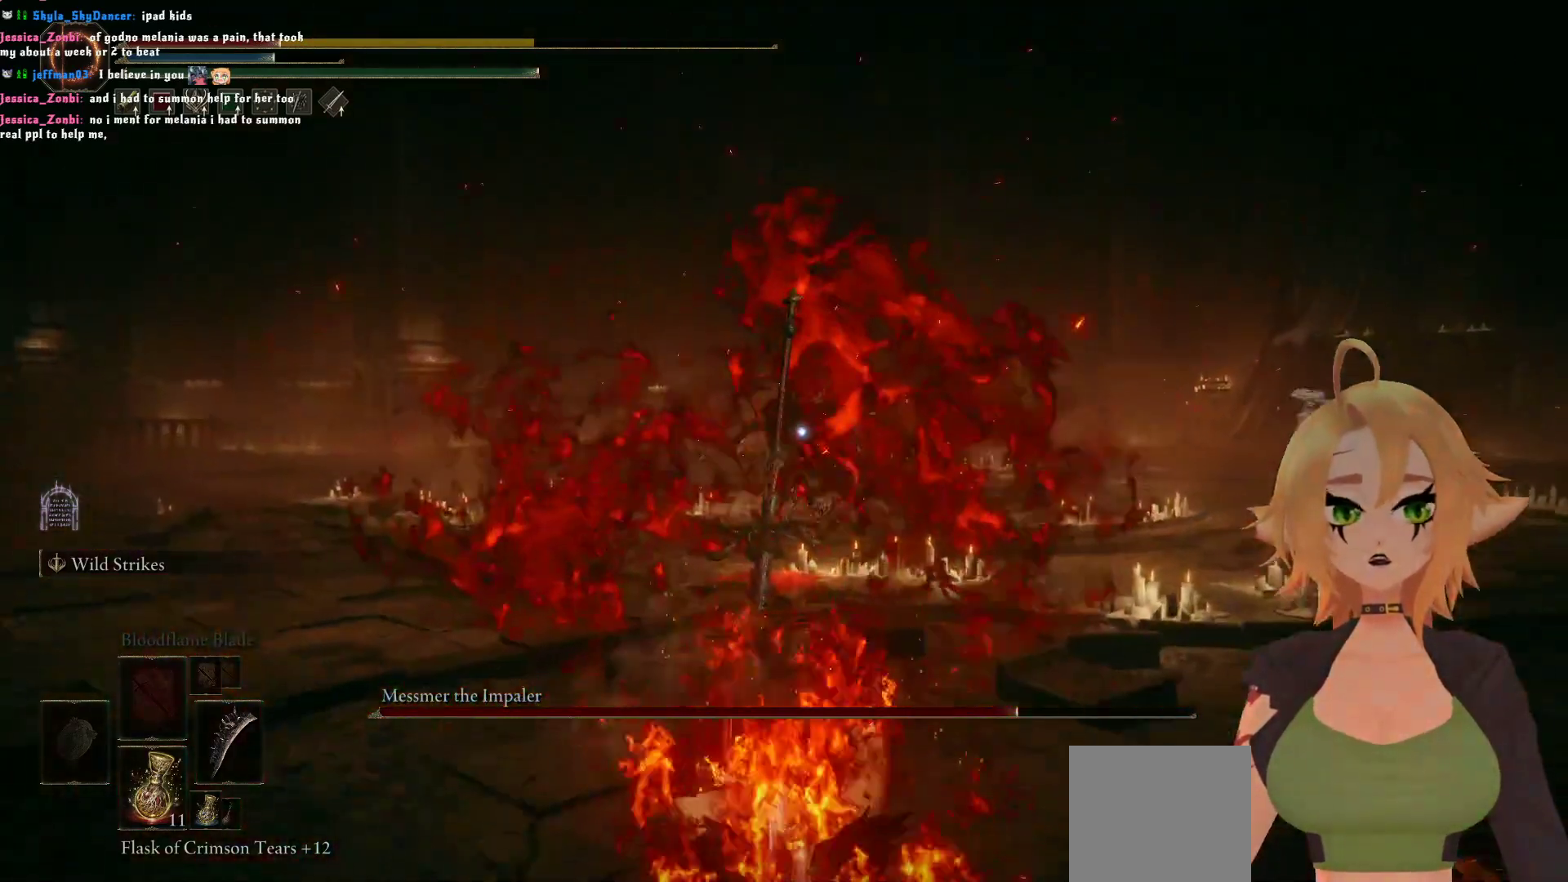
{"buttons": [], "left_stick": "down", "right_stick": "center", "events": [[83, "B", "up"]]}
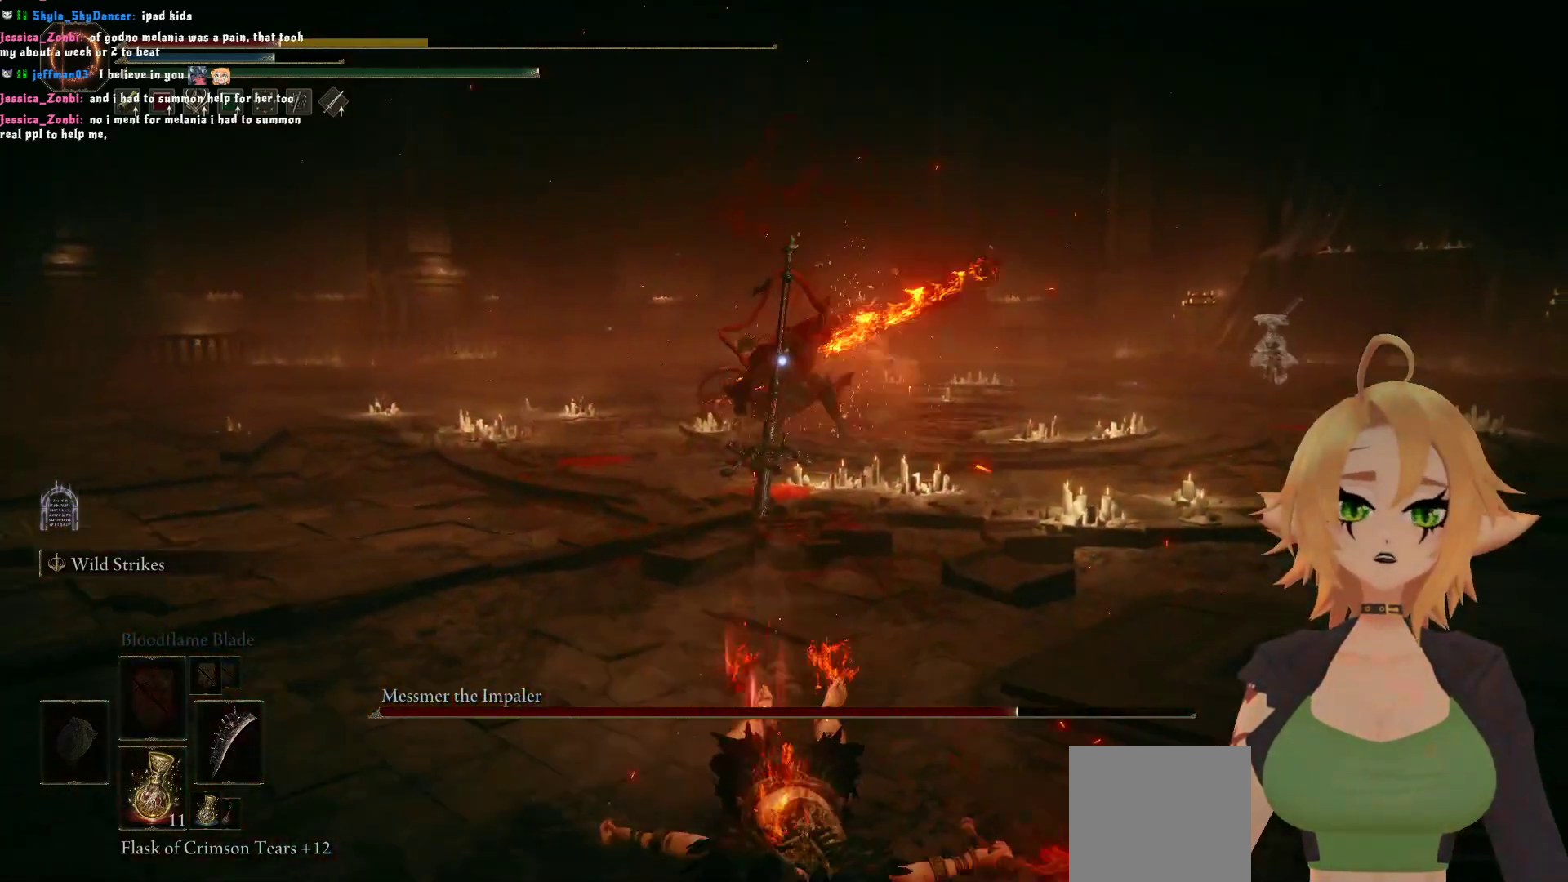
{"buttons": [], "left_stick": "down-left", "right_stick": "center", "events": [[133, "left_stick", "down-left"]]}
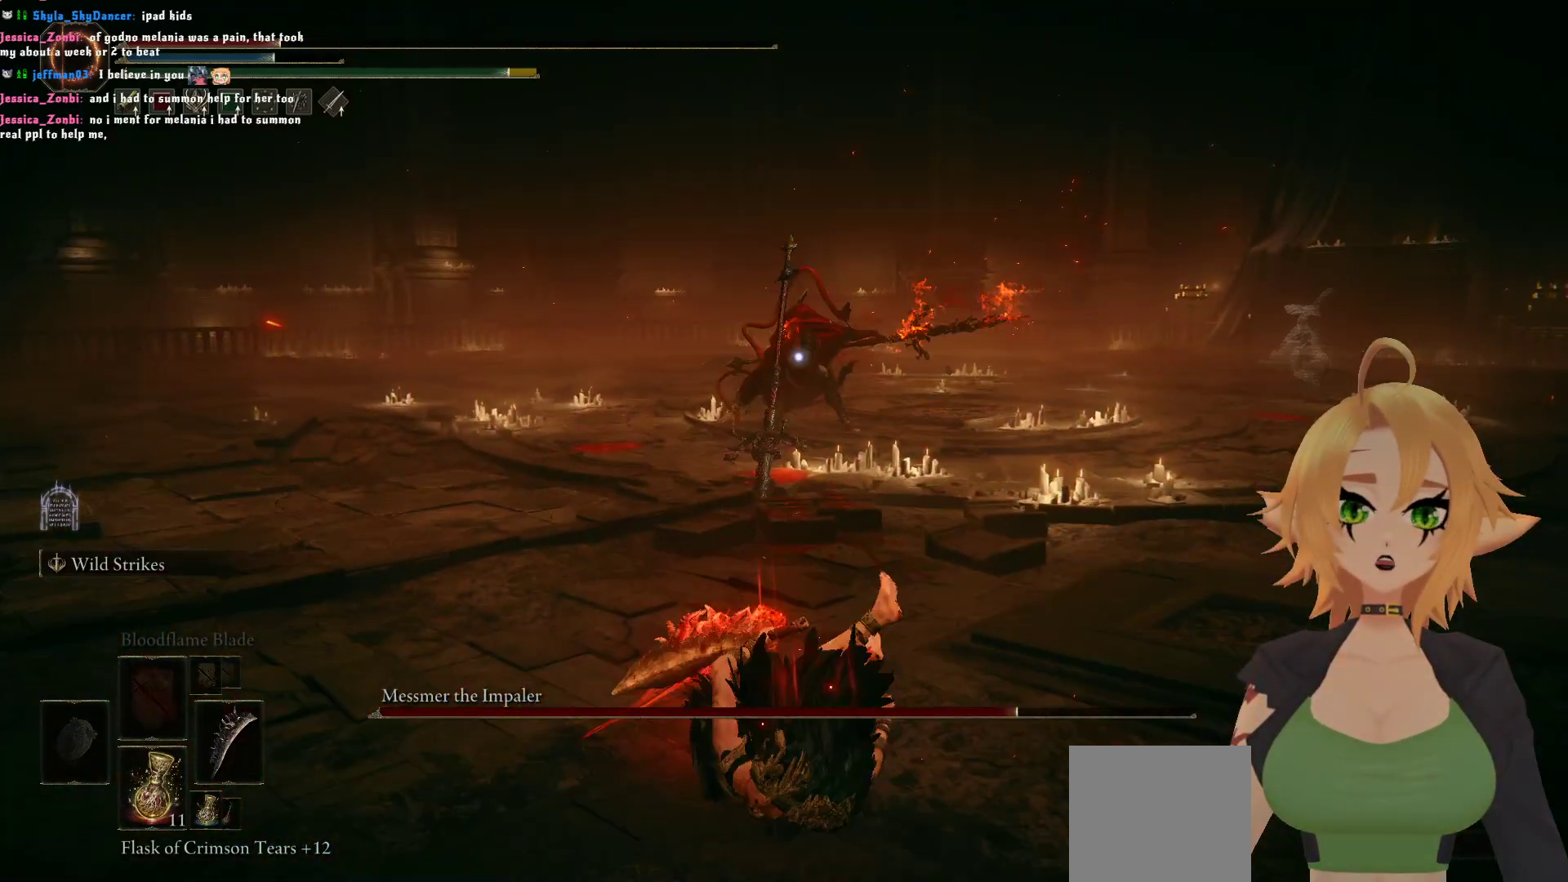
{"buttons": ["X"], "left_stick": "down-left", "right_stick": "center", "events": [[117, "X", "down"]]}
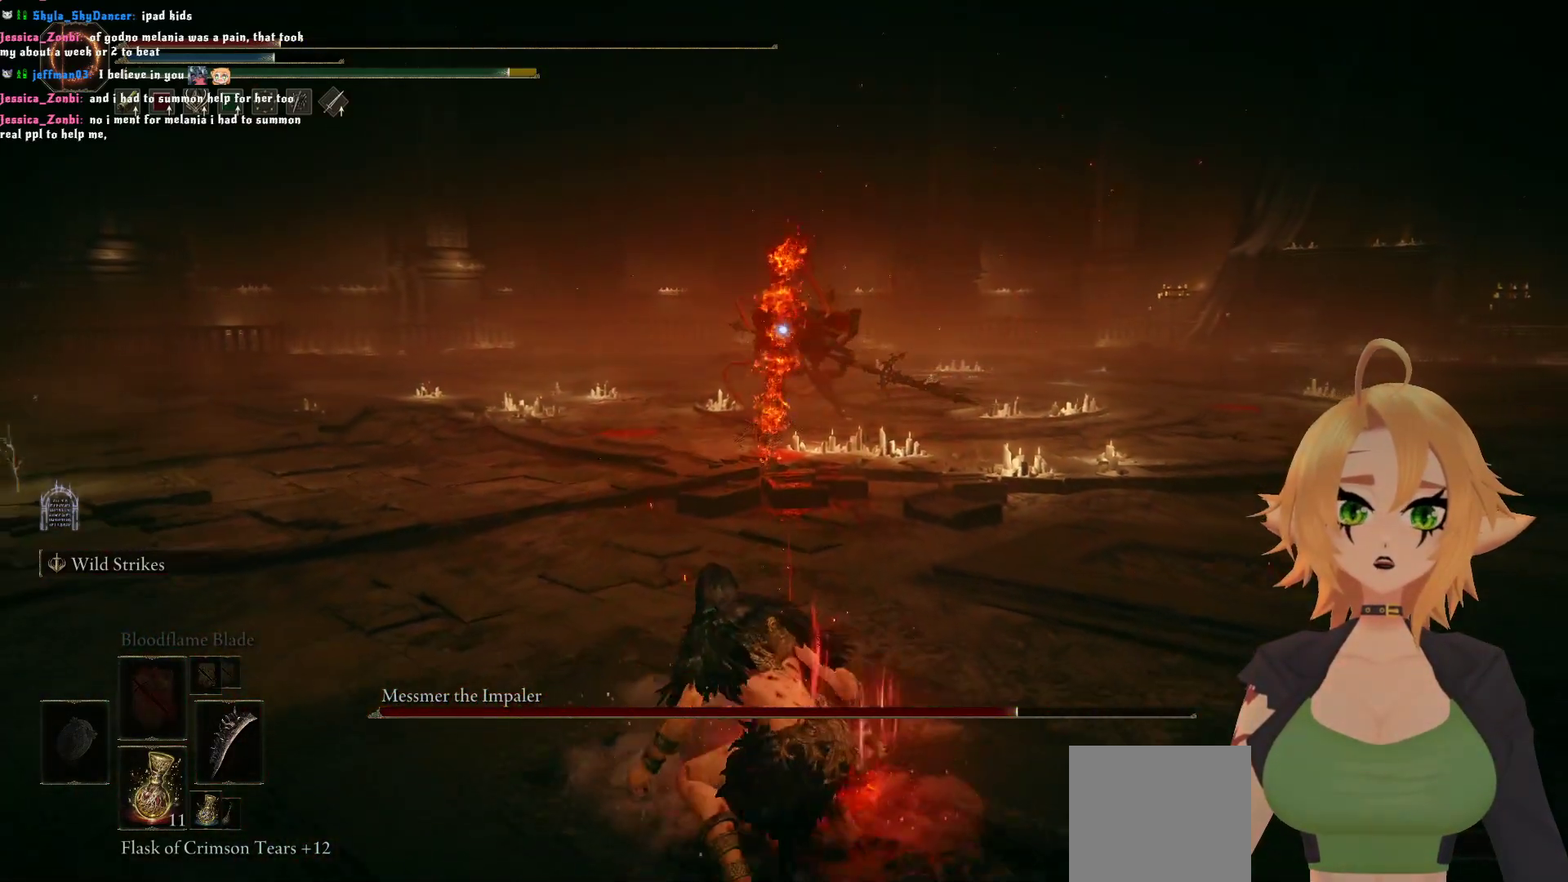
{"buttons": ["X"], "left_stick": "left", "right_stick": "center", "events": [[200, "X", "up"], [367, "X", "down"], [483, "left_stick", "left"]]}
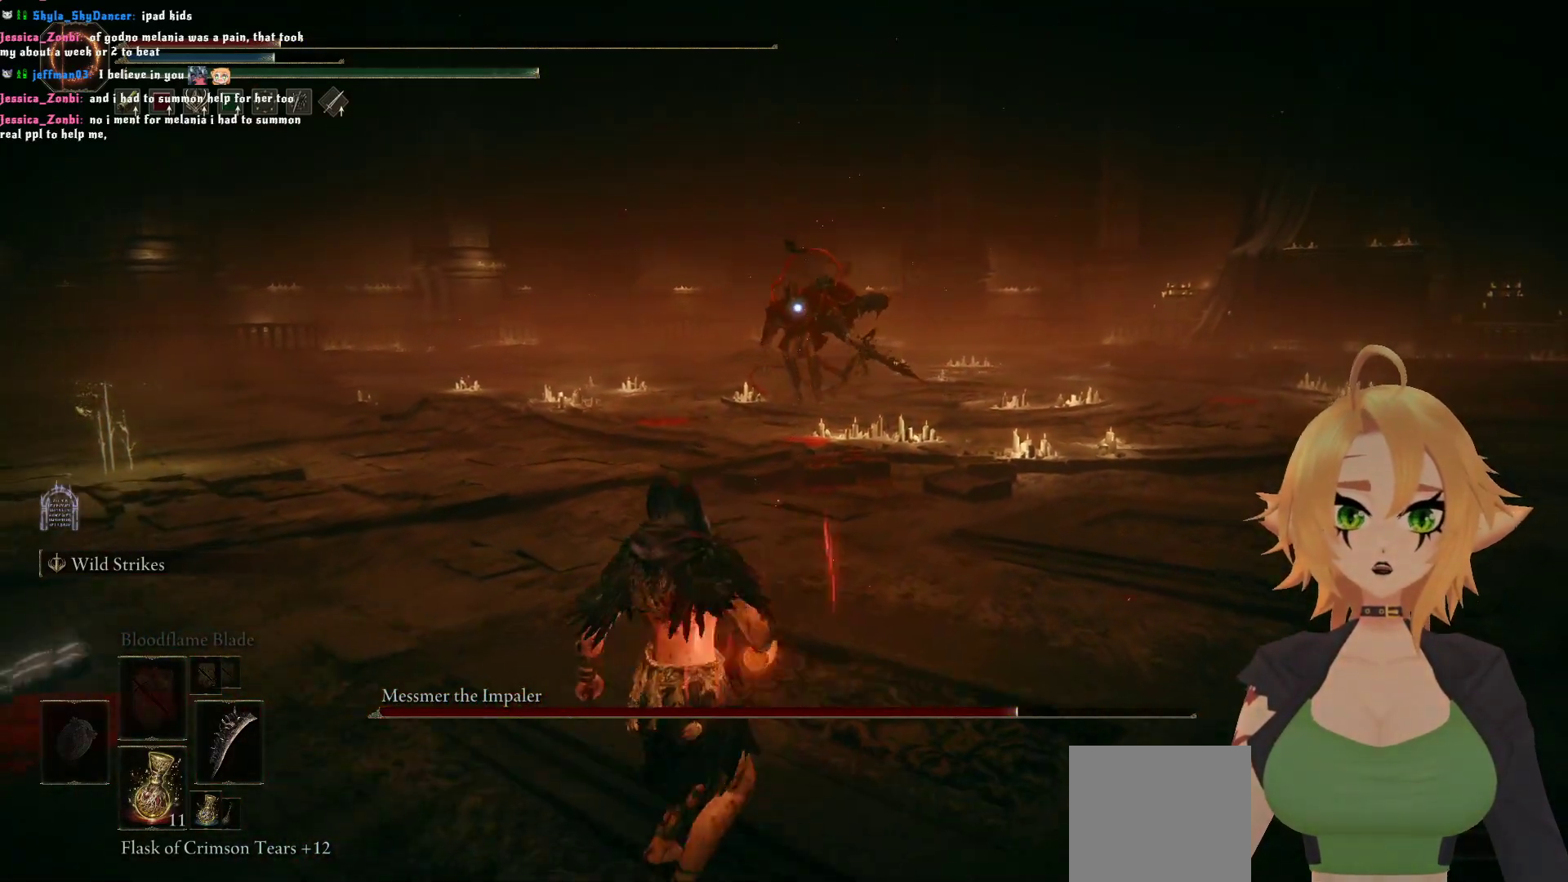
{"buttons": [], "left_stick": "center", "right_stick": "center", "events": [[33, "X", "up"], [467, "left_stick", "center"]]}
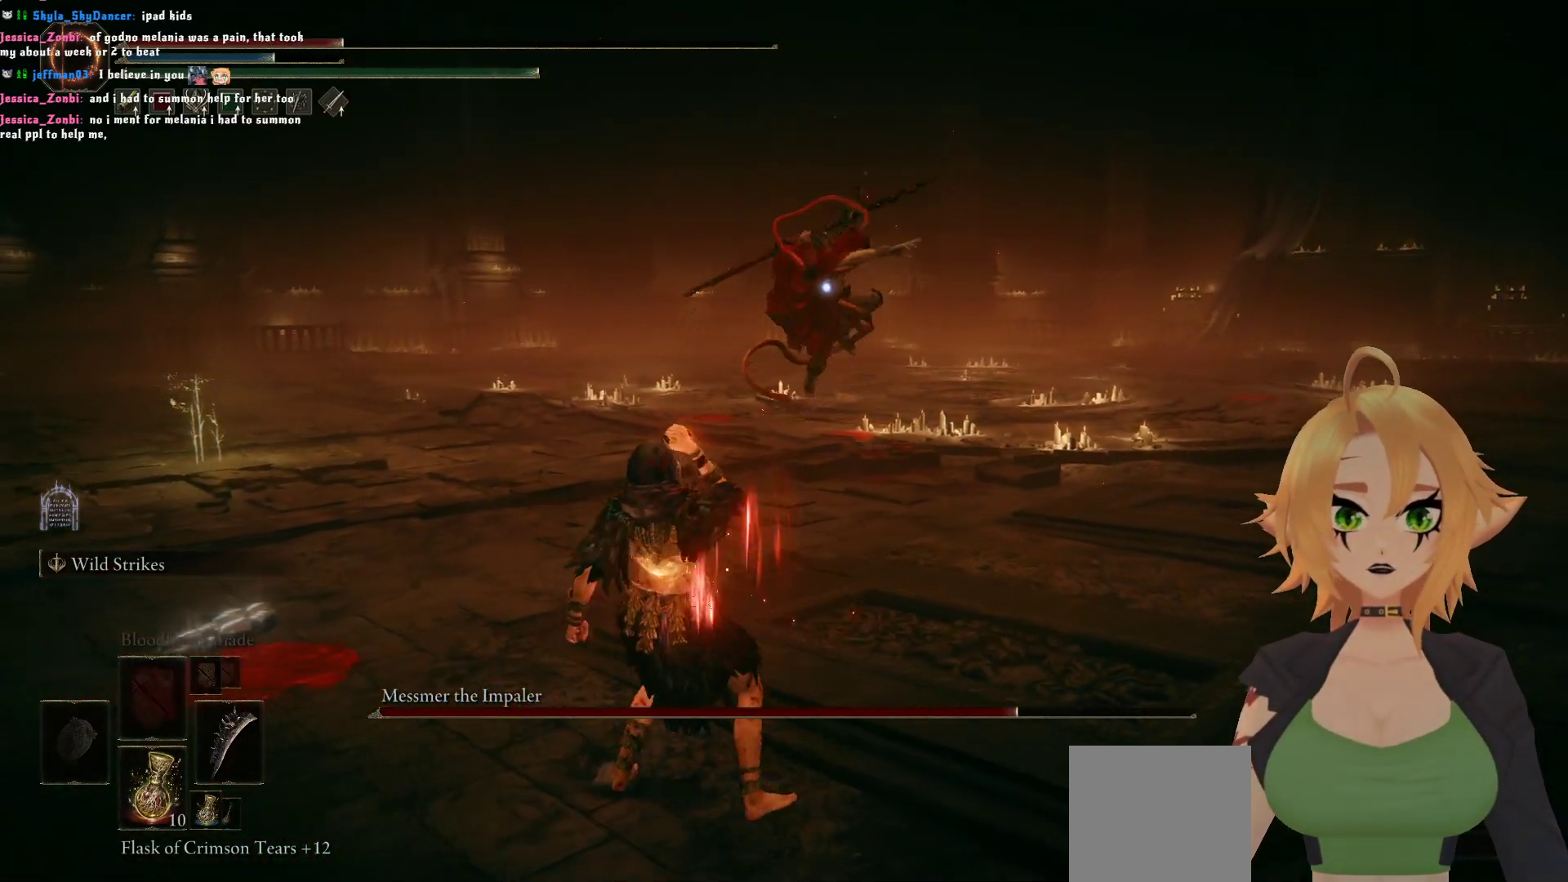
{"buttons": [], "left_stick": "center", "right_stick": "center", "events": []}
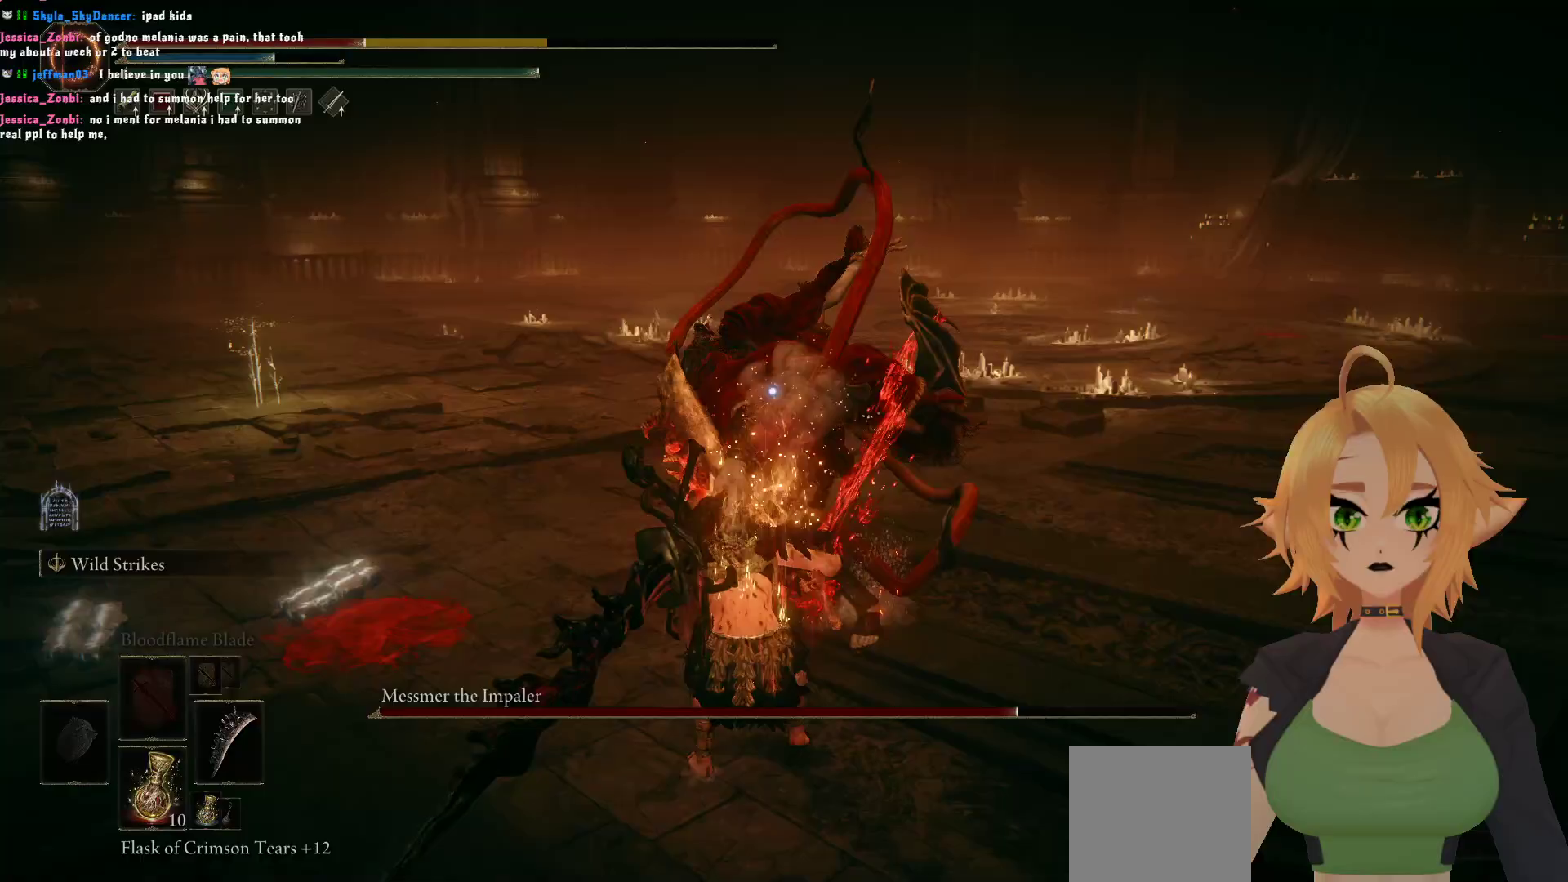
{"buttons": [], "left_stick": "center", "right_stick": "center", "events": []}
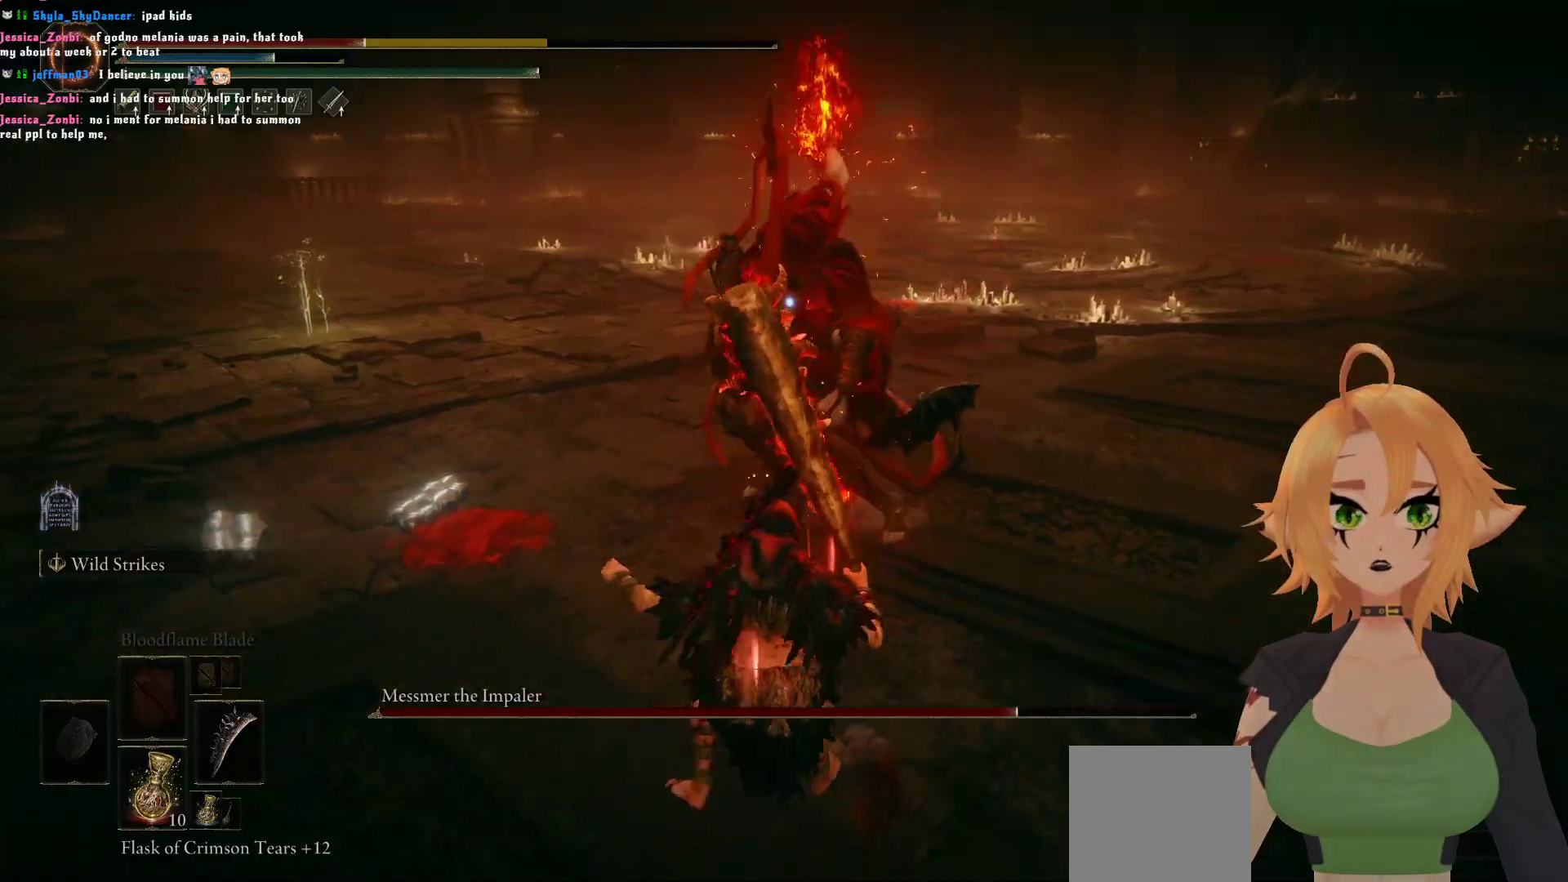
{"buttons": [], "left_stick": "up-left", "right_stick": "center", "events": [[50, "left_stick", "up-left"], [300, "B", "down"], [450, "B", "up"]]}
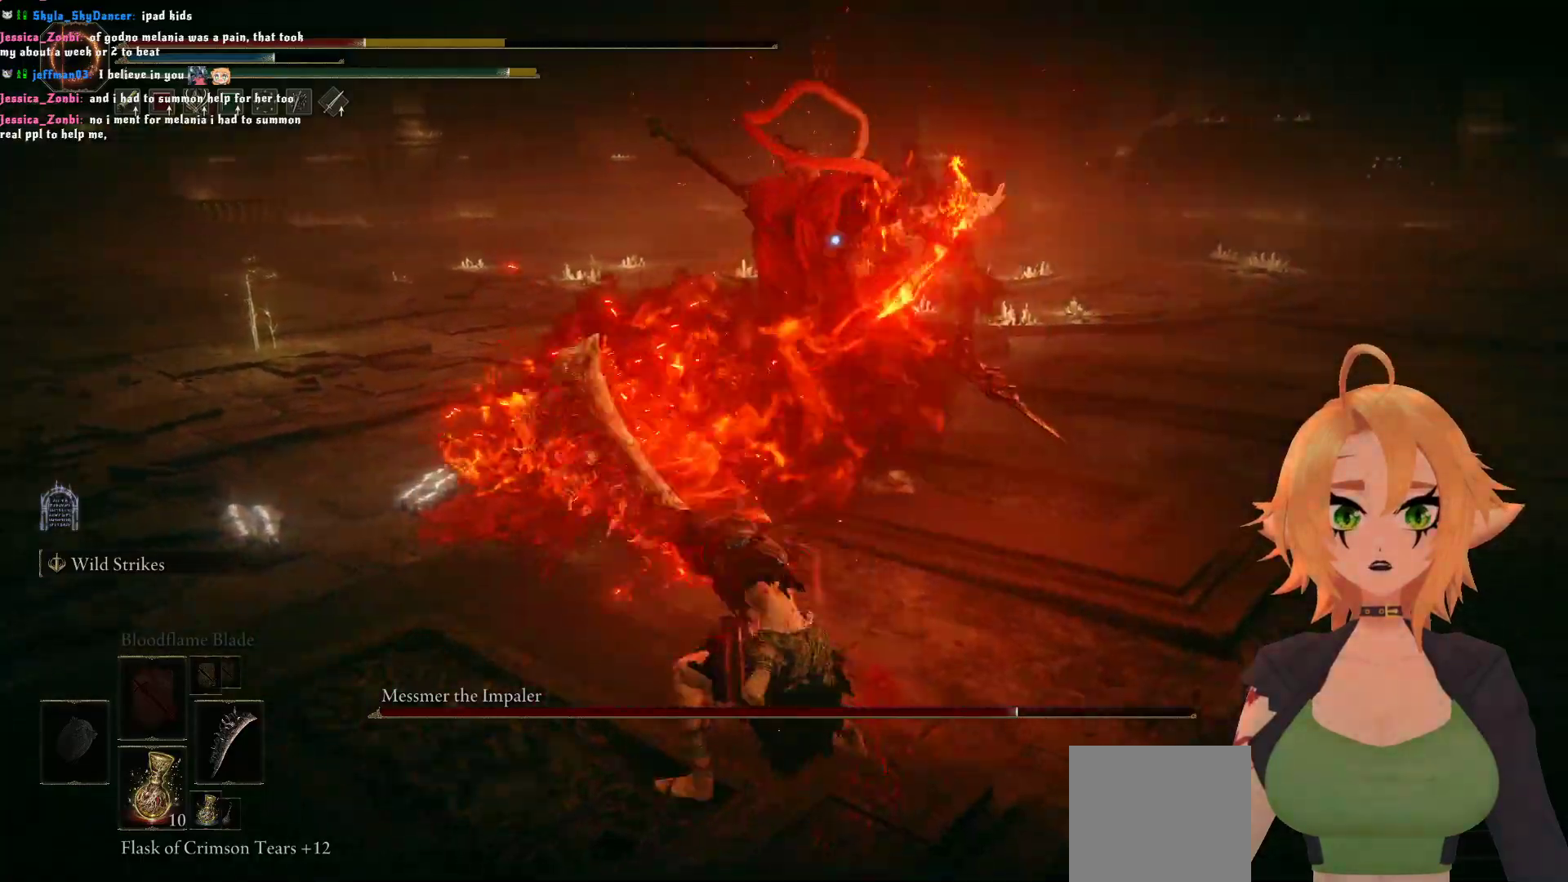
{"buttons": [], "left_stick": "down-left", "right_stick": "center", "events": [[50, "left_stick", "center"], [467, "left_stick", "down-left"]]}
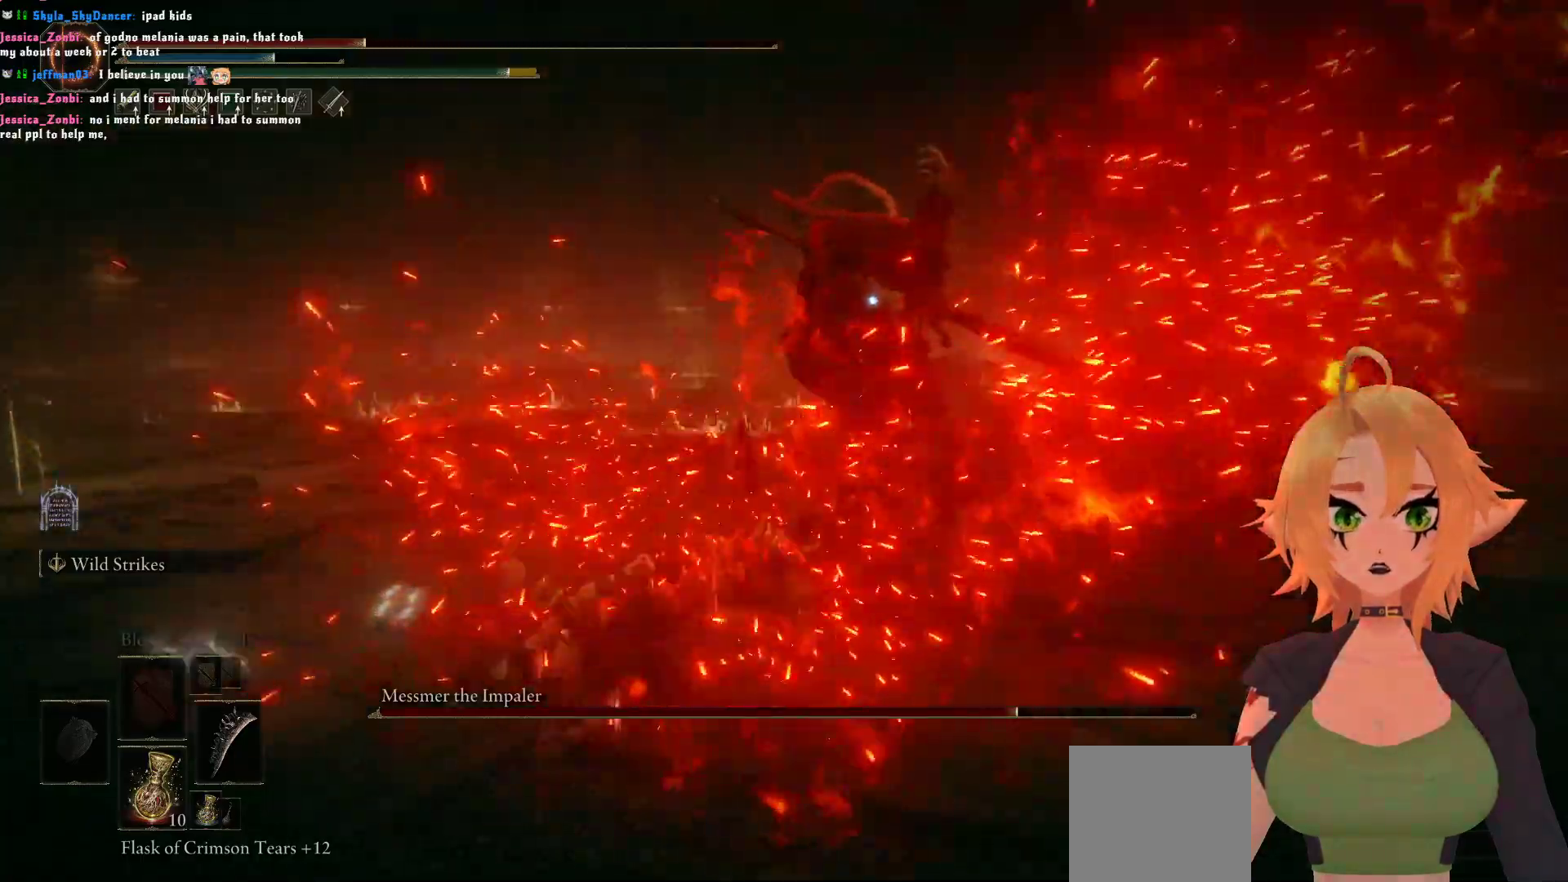
{"buttons": [], "left_stick": "up", "right_stick": "center", "events": [[267, "left_stick", "up"], [317, "B", "down"], [450, "B", "up"]]}
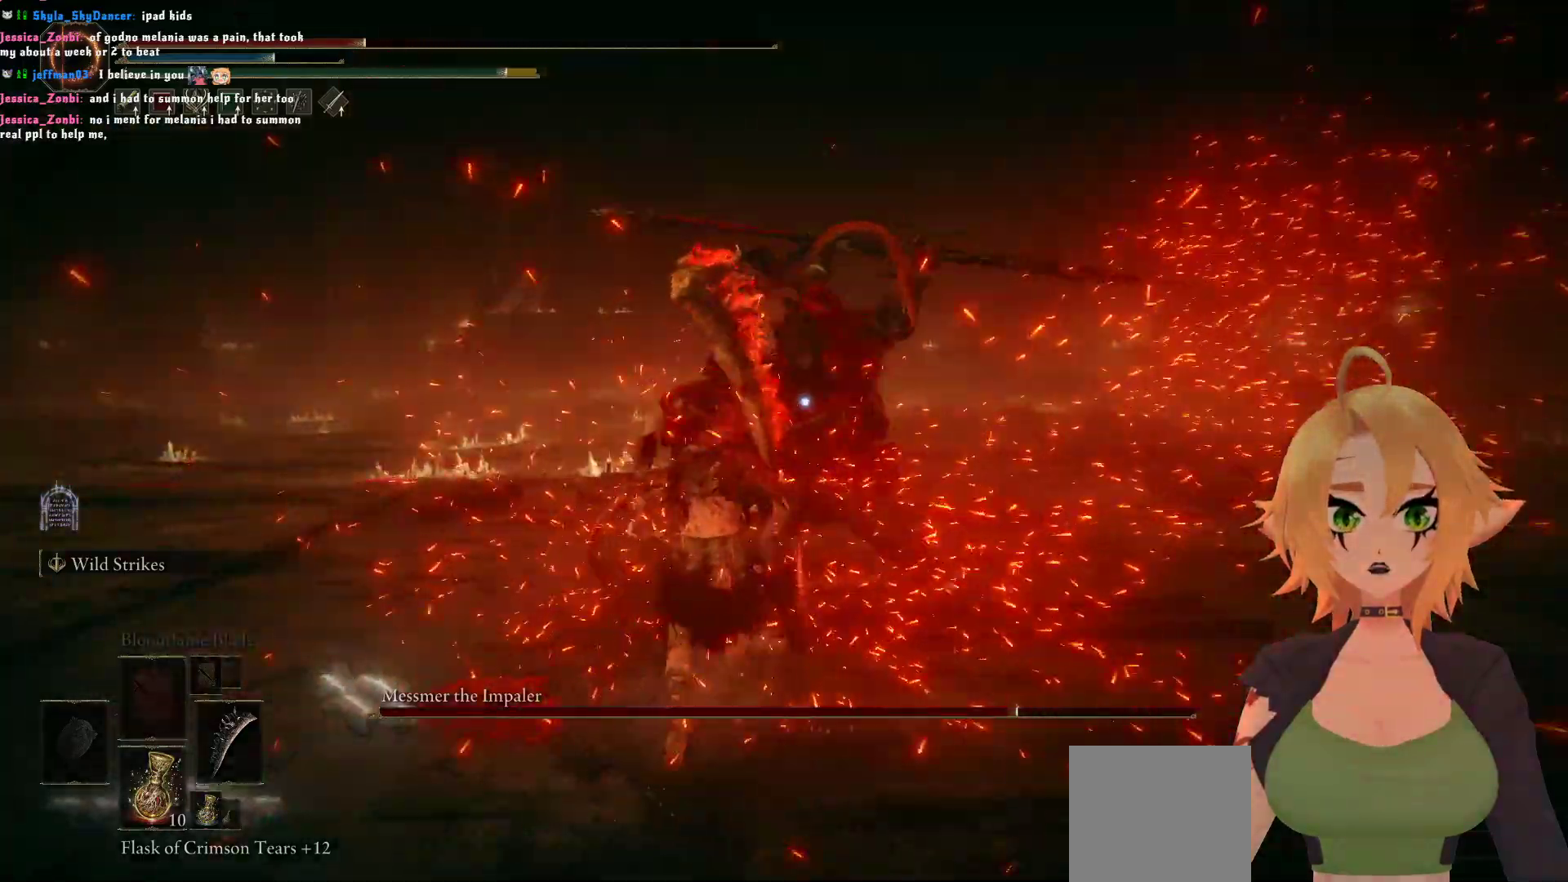
{"buttons": [], "left_stick": "center", "right_stick": "center", "events": [[17, "left_stick", "center"]]}
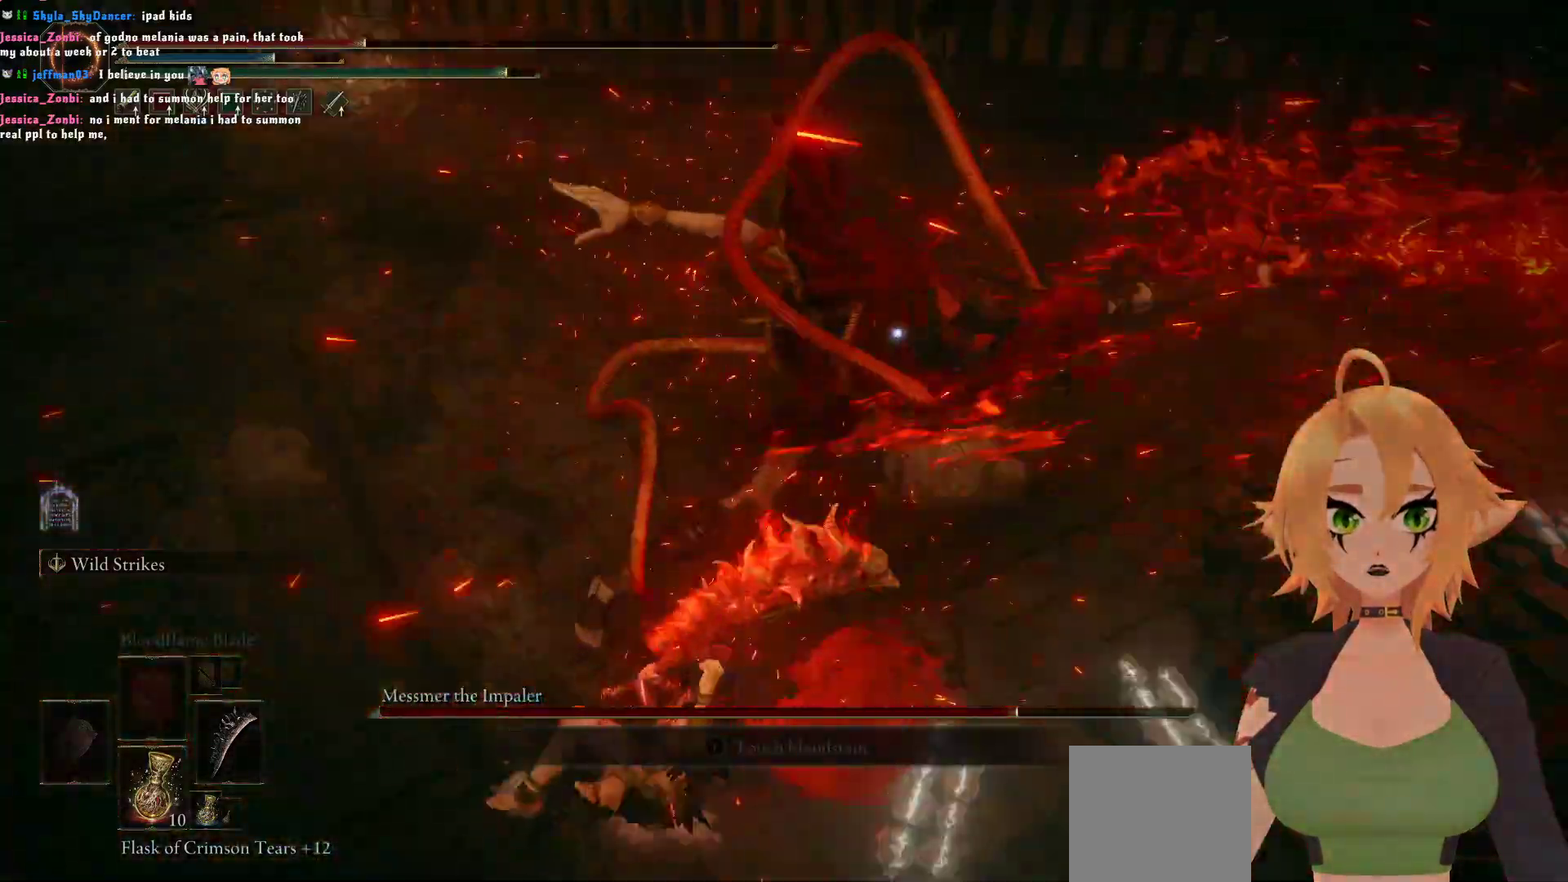
{"buttons": ["R1"], "left_stick": "up", "right_stick": "center", "events": [[117, "left_stick", "up"], [183, "R1", "down"]]}
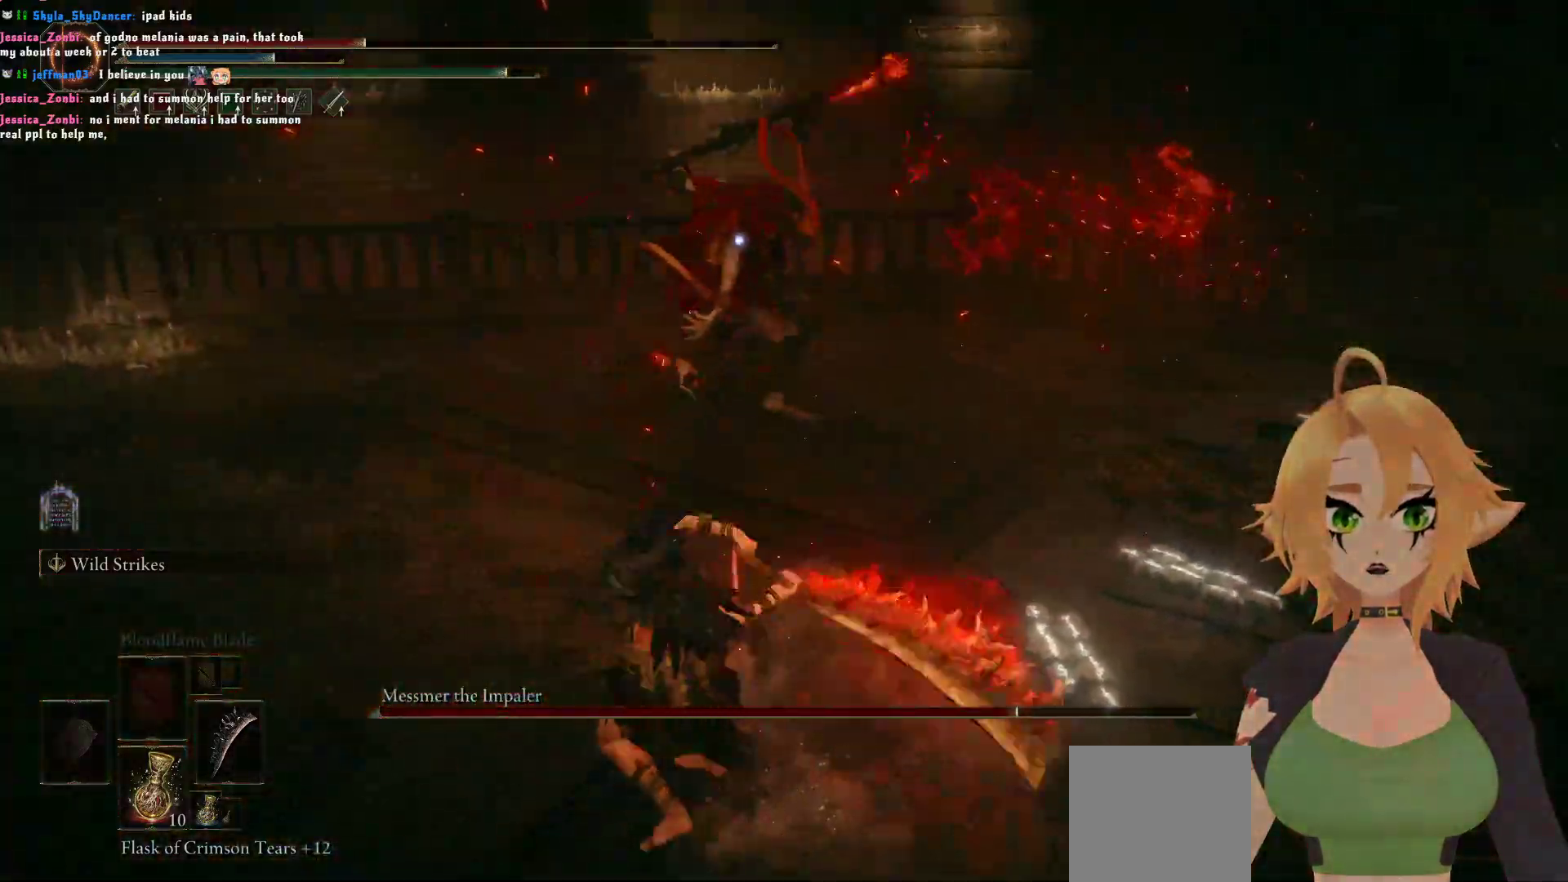
{"buttons": [], "left_stick": "center", "right_stick": "center", "events": [[267, "R1", "up"], [350, "left_stick", "center"]]}
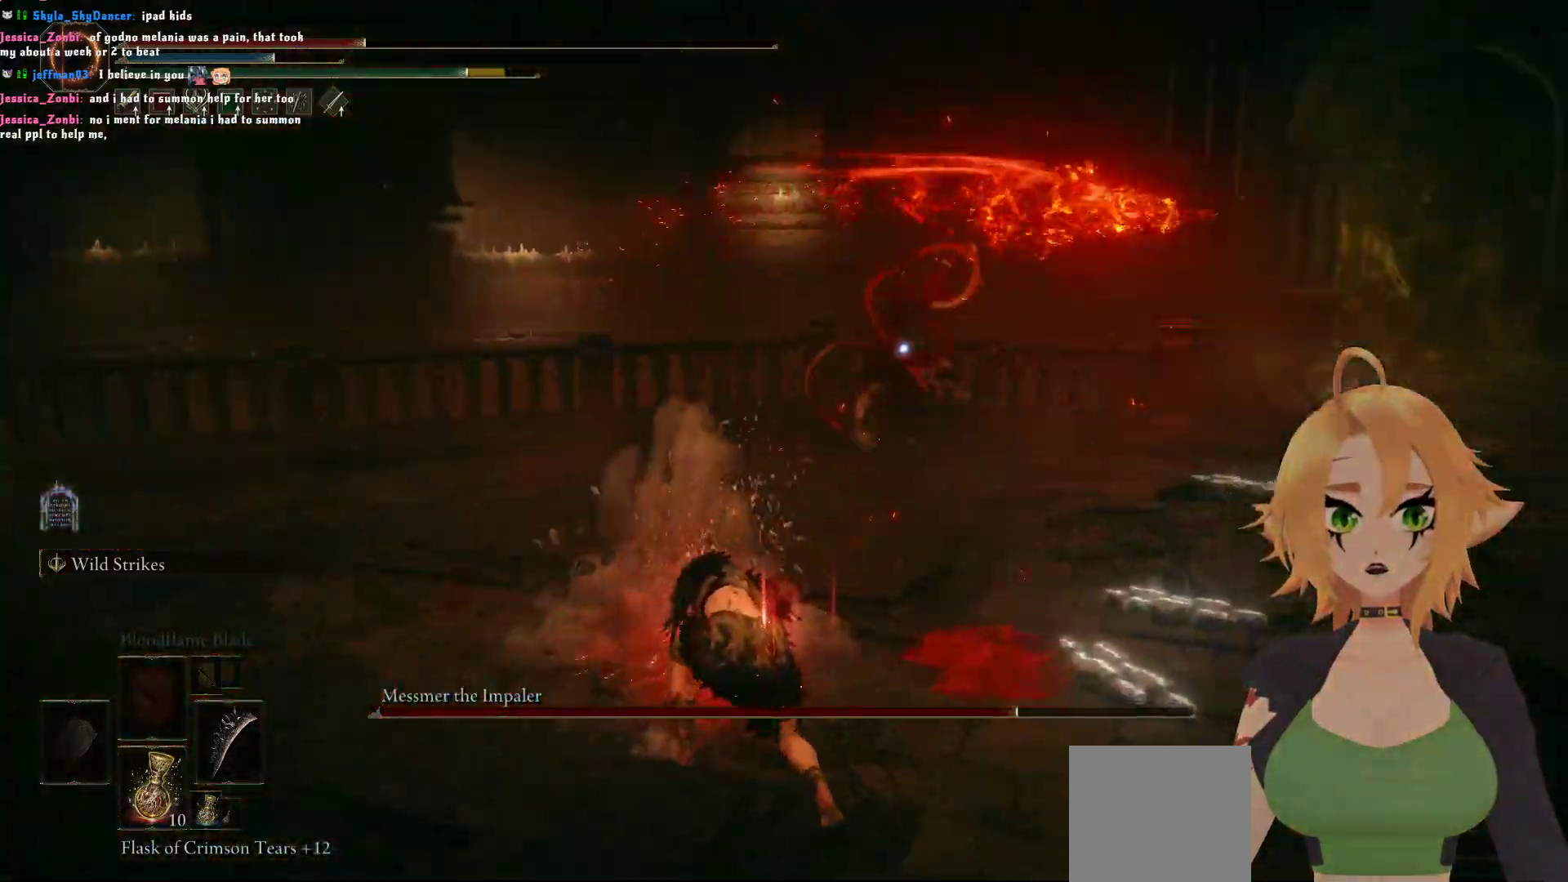
{"buttons": [], "left_stick": "center", "right_stick": "center", "events": [[67, "B", "down"], [67, "left_stick", "up"], [233, "B", "up"], [283, "left_stick", "center"]]}
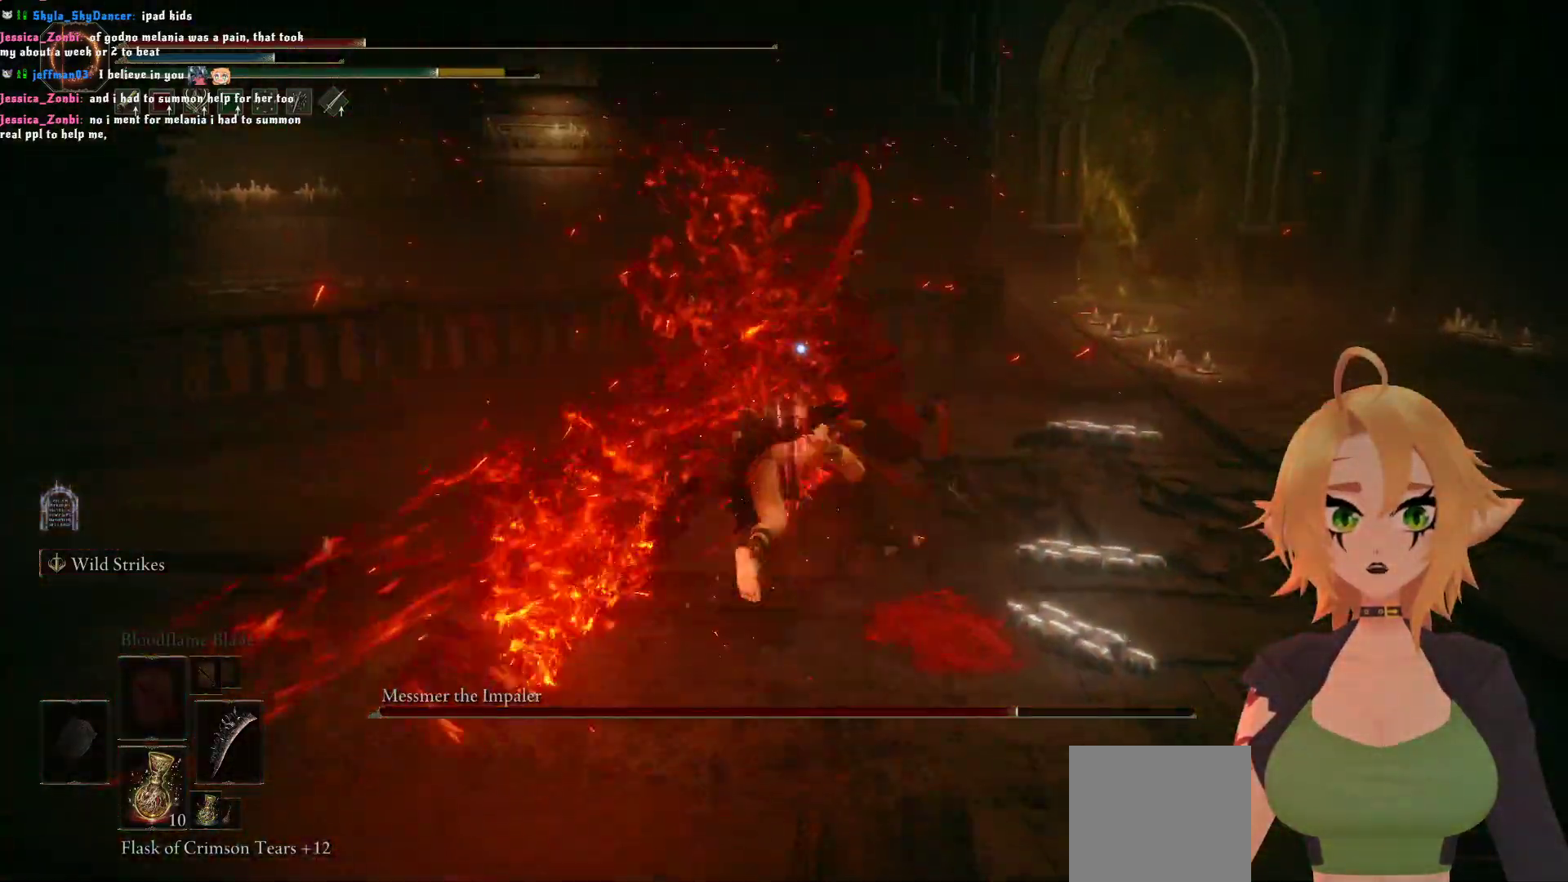
{"buttons": ["B"], "left_stick": "up-left", "right_stick": "center", "events": [[350, "left_stick", "up-left"], [433, "B", "down"]]}
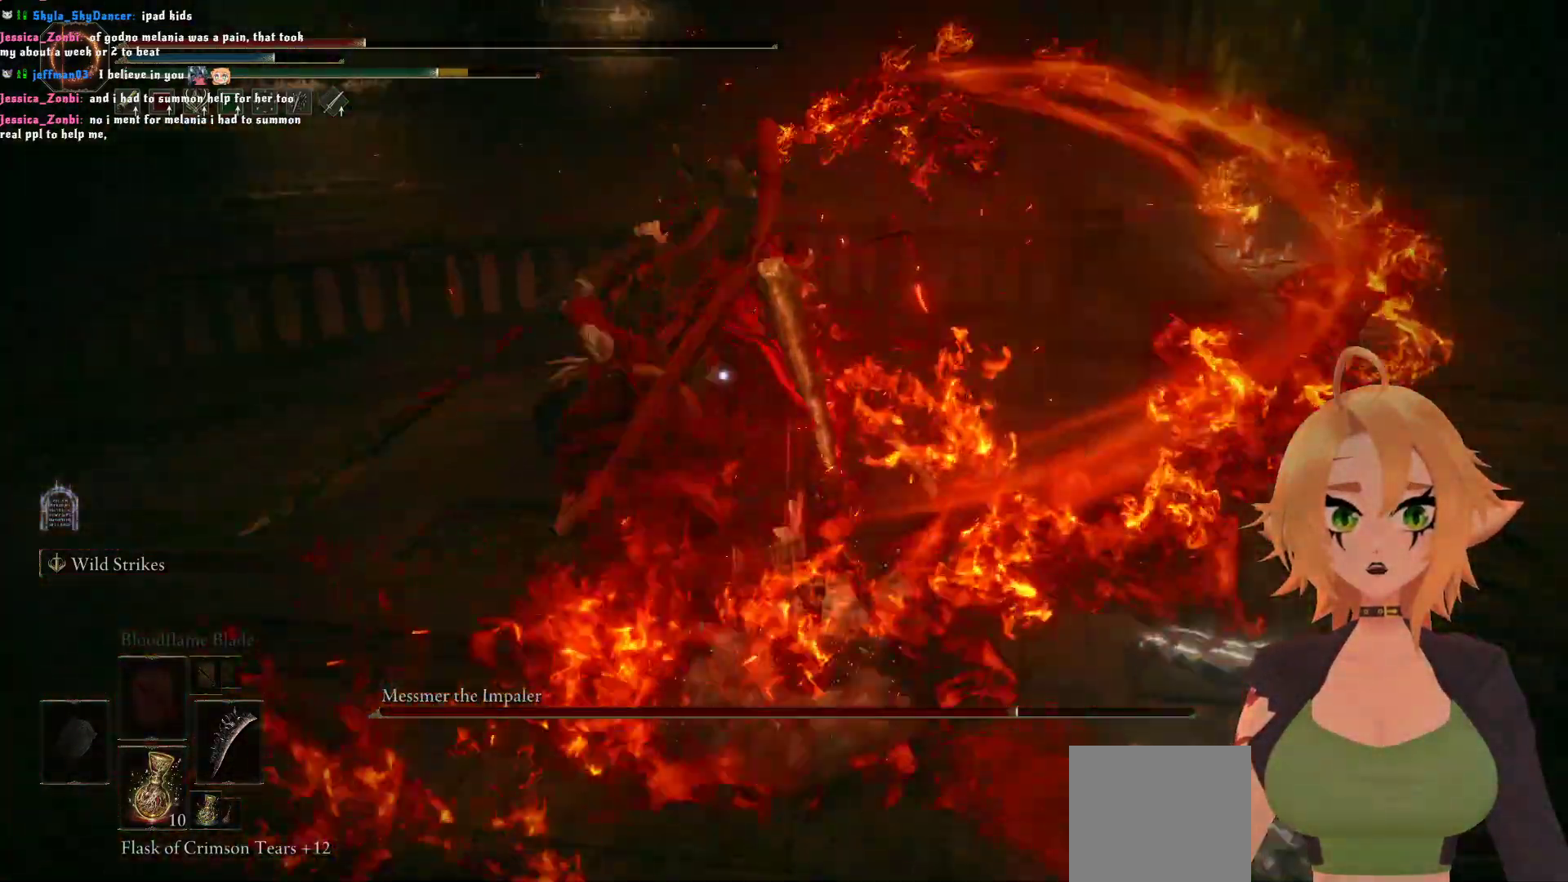
{"buttons": [], "left_stick": "center", "right_stick": "center", "events": [[100, "B", "up"], [150, "left_stick", "center"]]}
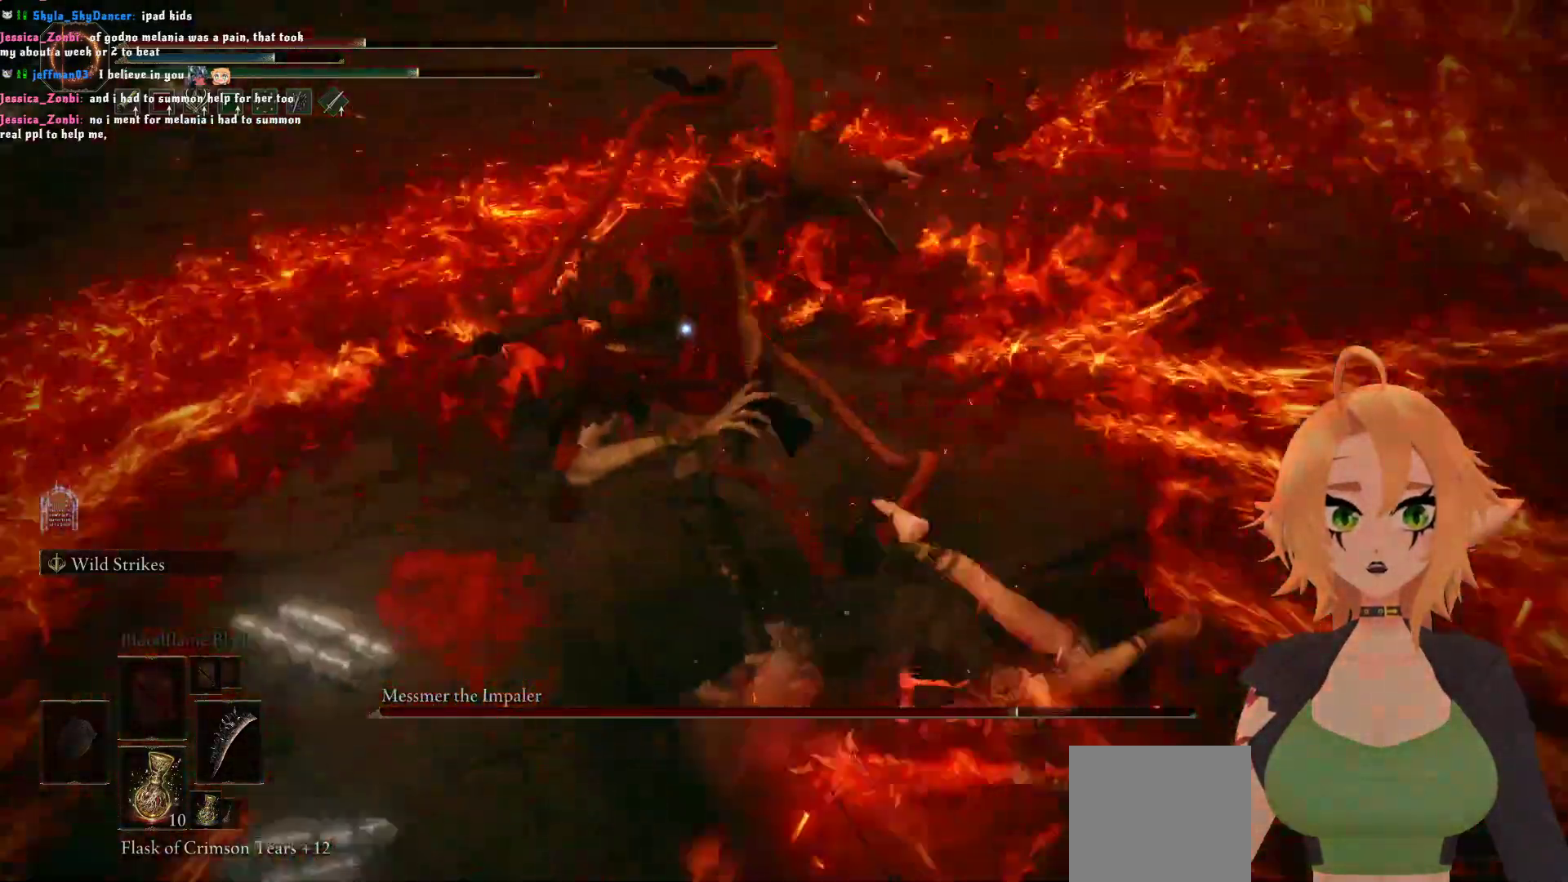
{"buttons": [], "left_stick": "up-right", "right_stick": "center", "events": [[300, "X", "down"], [333, "left_stick", "right"], [383, "left_stick", "up-right"], [483, "X", "up"]]}
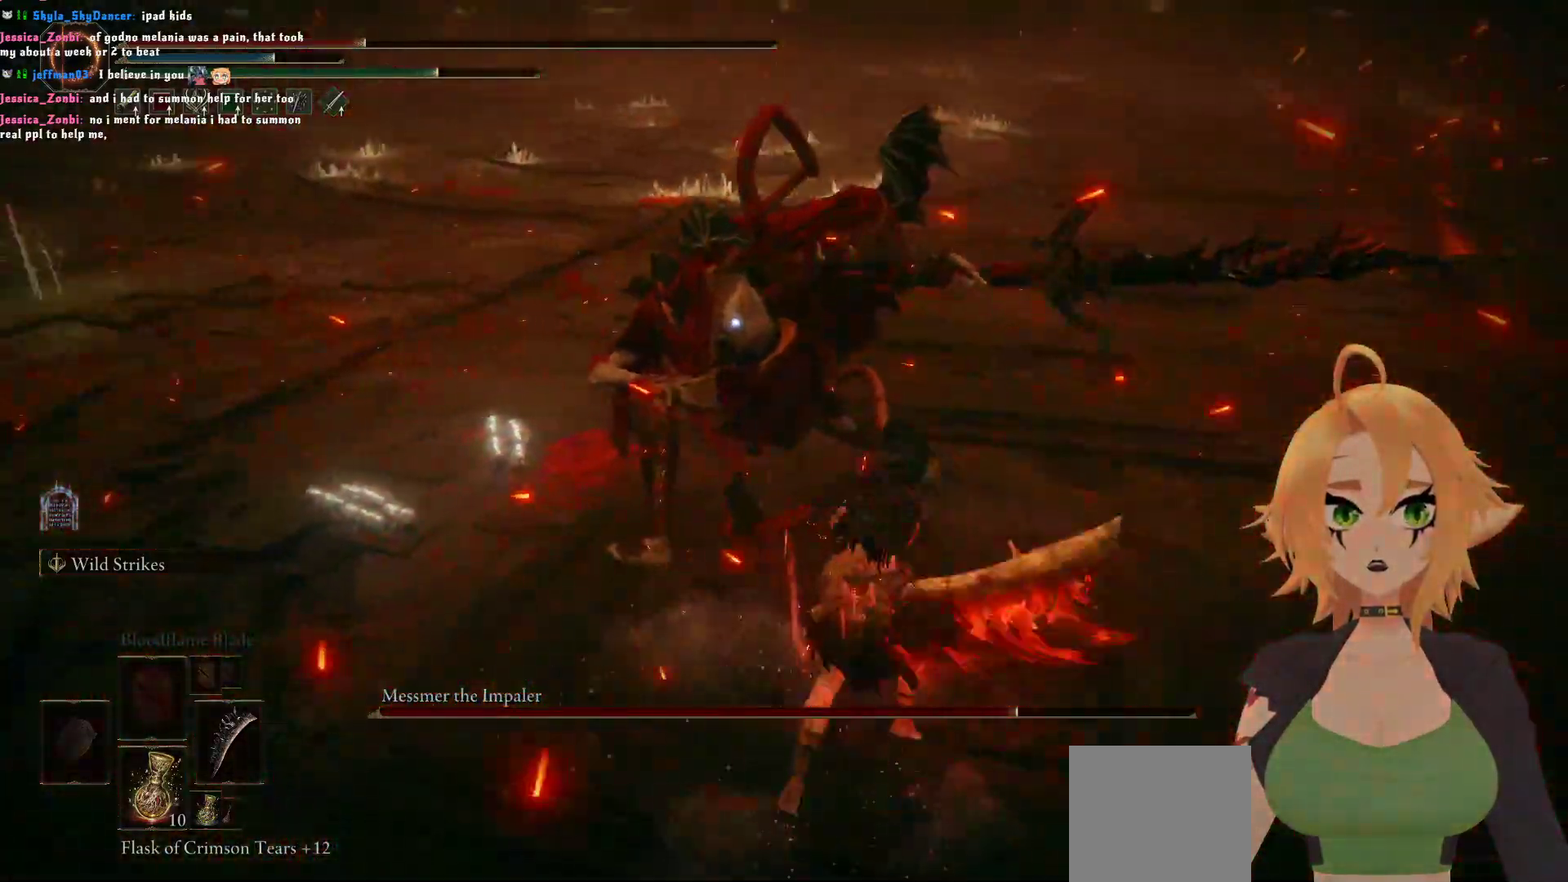
{"buttons": [], "left_stick": "right", "right_stick": "center", "events": [[317, "left_stick", "right"]]}
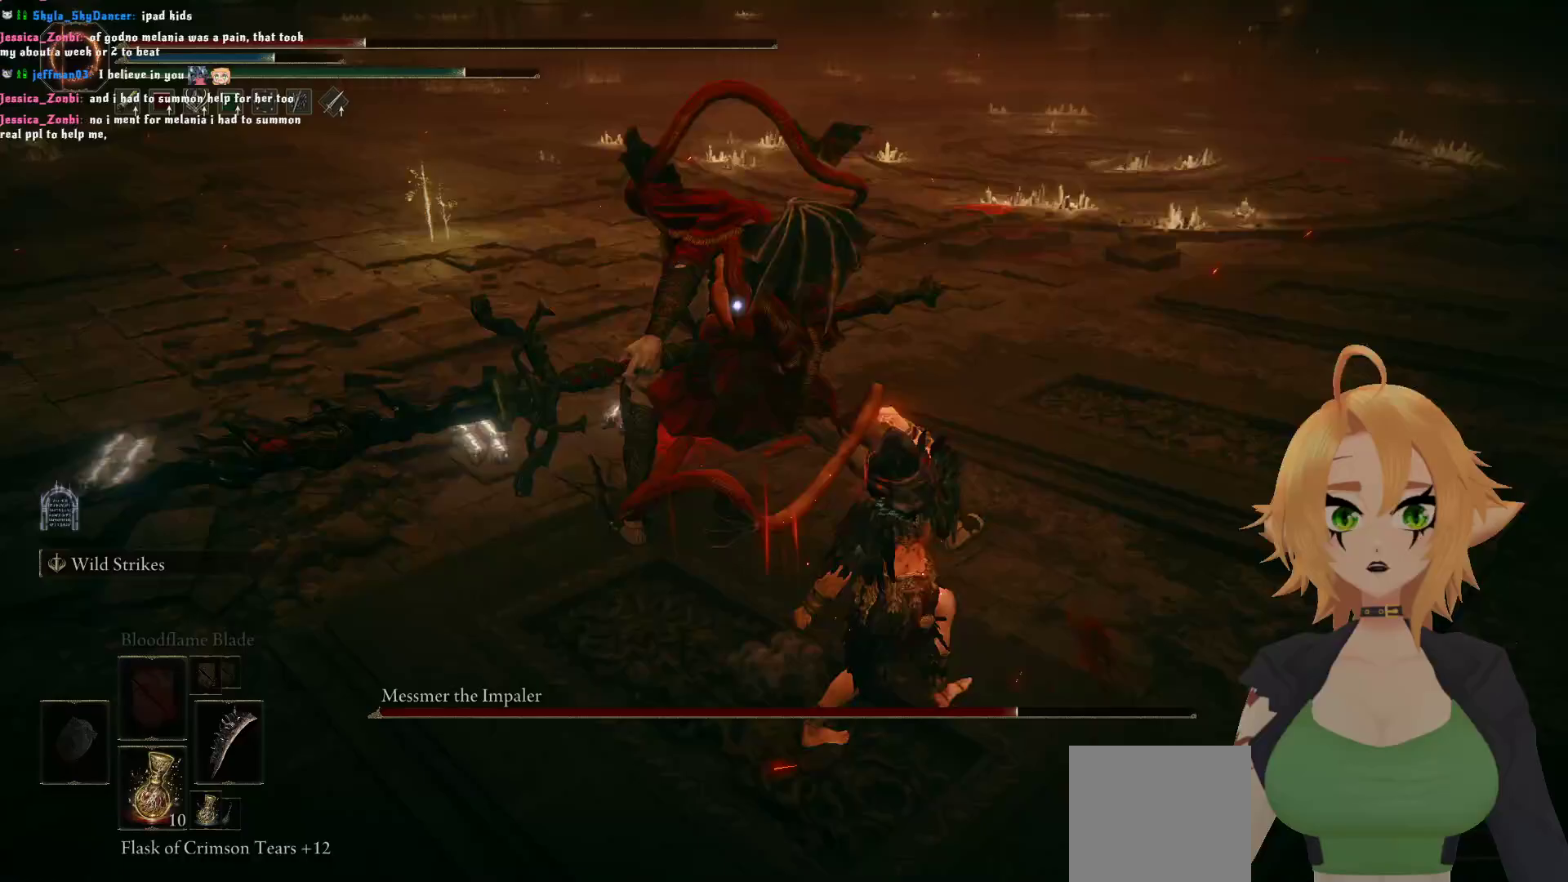
{"buttons": [], "left_stick": "right", "right_stick": "center", "events": []}